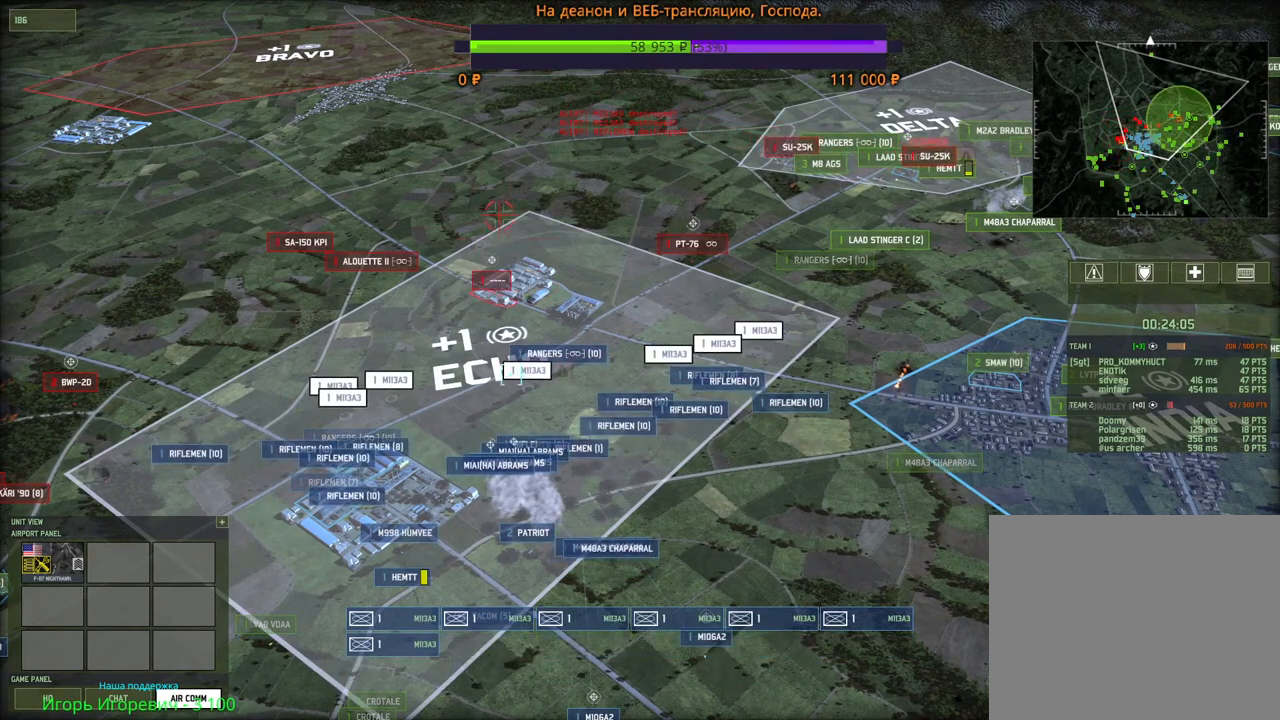
Gameplay with keyboard and mouse; each line is a JSON object with the keys and mouse buttons held at the frame after it. "events" lists presses ("down") and releases ("up") of "1", "2", "3", "4", "5", "6", "a", "alt", "b", "c", "caps_lock", "ctrl", "d", "e", "escape", "f", "f1", "f2", "f3", "f4", "f5", "f6", "g", "h", "n", "q", "r", "s", "shift", "space", "super", "t", "tab", "tilde", "v", "w", "x", "y", "z", "mouse_left", "mouse_wheel", "mouse_right", "mouse_mb4" and "mouse_mb5" between this image and that frame as [ms after this image, input, new state], when the widget could be followed in between. "mouse_left", "mouse_wheel", "mouse_right", "mouse_mb4", "mouse_mb5" = the "left", "wheel", "right", "mb4", "mb5" buttons of the "mouse" list. No other keys are recorded. "wheel" means that the mouse wheel is clicked or scrolled. Mouse movement is not recorded.
{"keys": [], "mouse": ["left"], "events": [[483, "mouse_left", "down"]]}
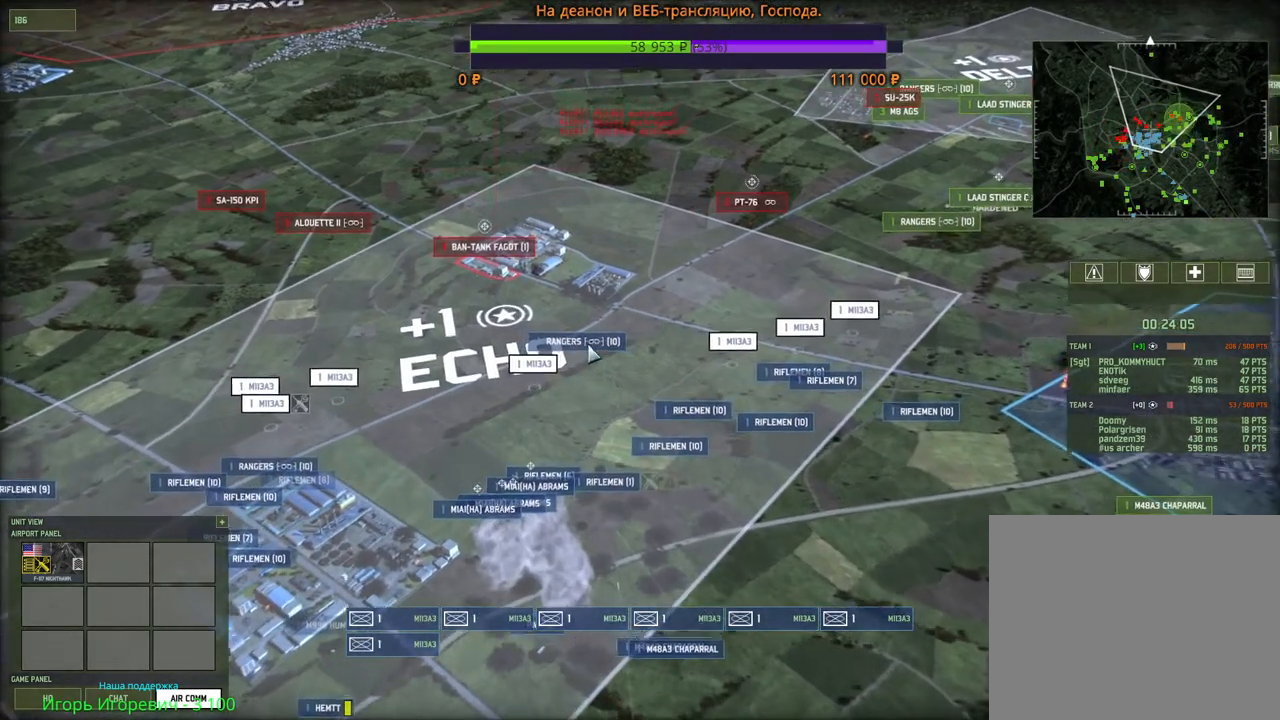
{"keys": [], "mouse": [], "events": [[100, "mouse_left", "up"], [200, "w", "down"], [350, "w", "up"], [400, "e", "down"], [500, "e", "up"]]}
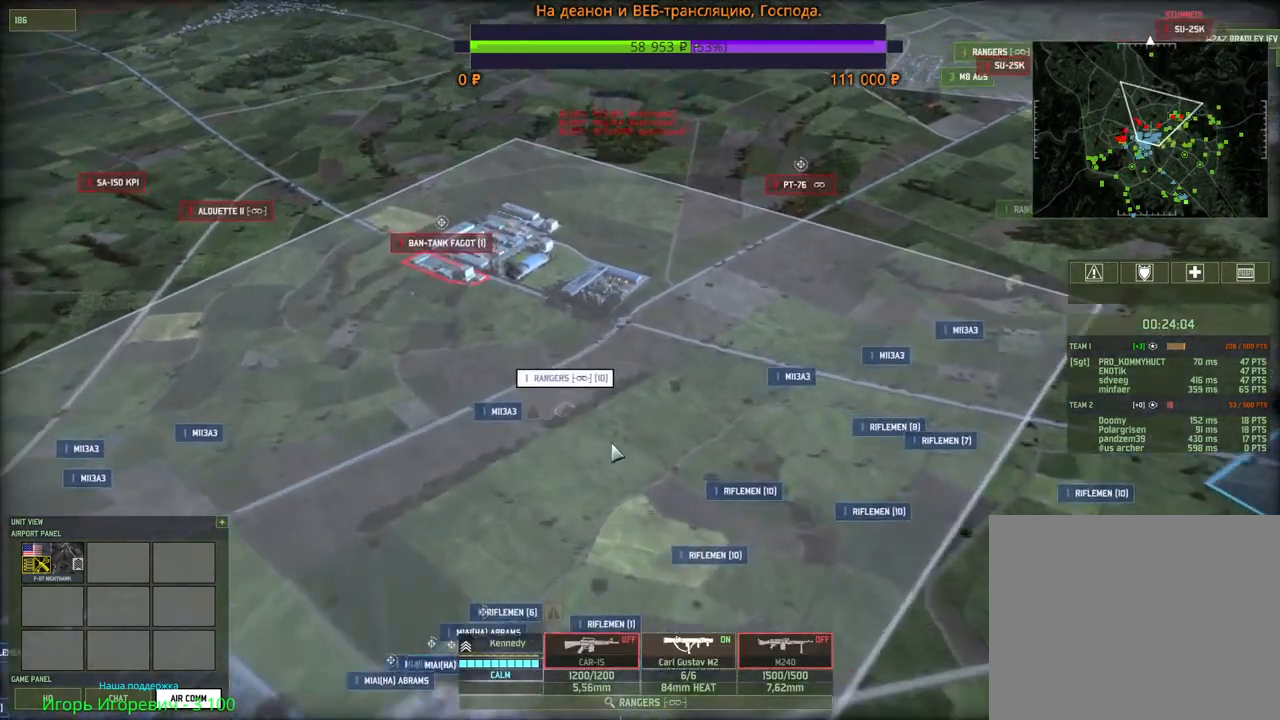
{"keys": [], "mouse": [], "events": []}
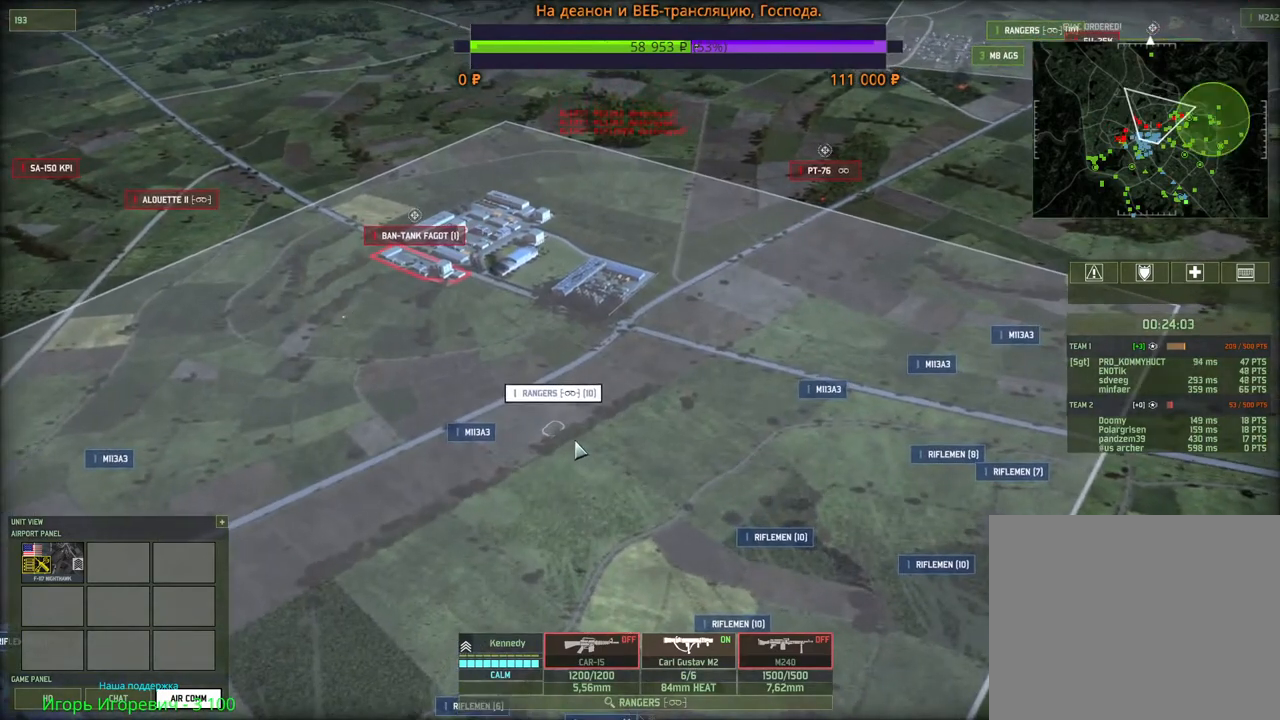
{"keys": [], "mouse": [], "events": [[200, "mouse_right", "down"], [300, "mouse_right", "up"]]}
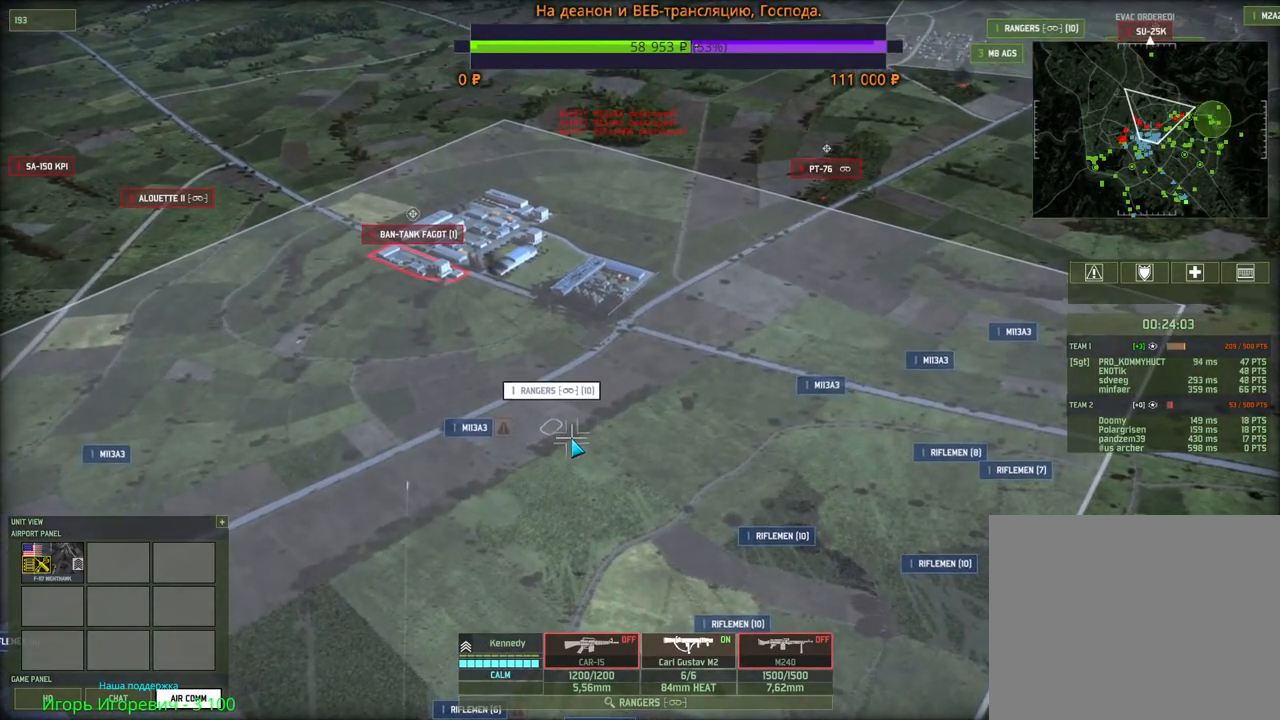
{"keys": ["d"], "mouse": [], "events": [[433, "d", "down"]]}
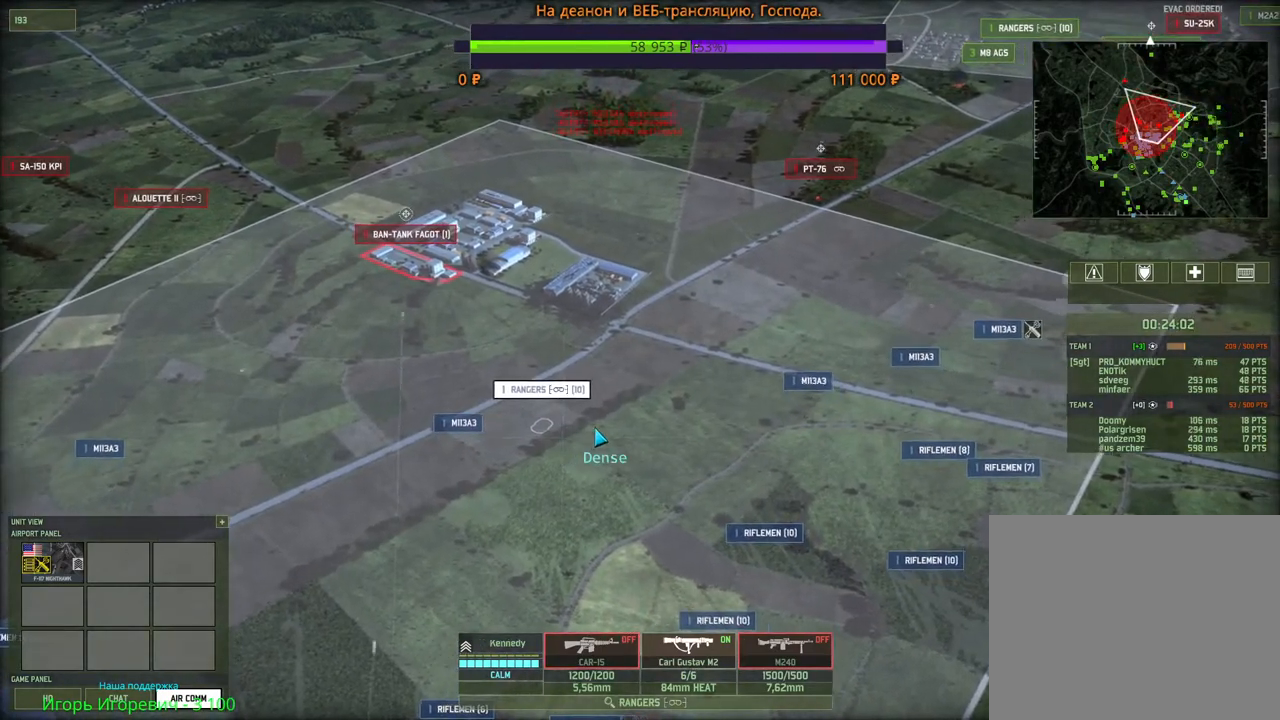
{"keys": [], "mouse": [], "events": [[16, "mouse_wheel", "down"], [116, "d", "up"], [116, "mouse_wheel", "up"]]}
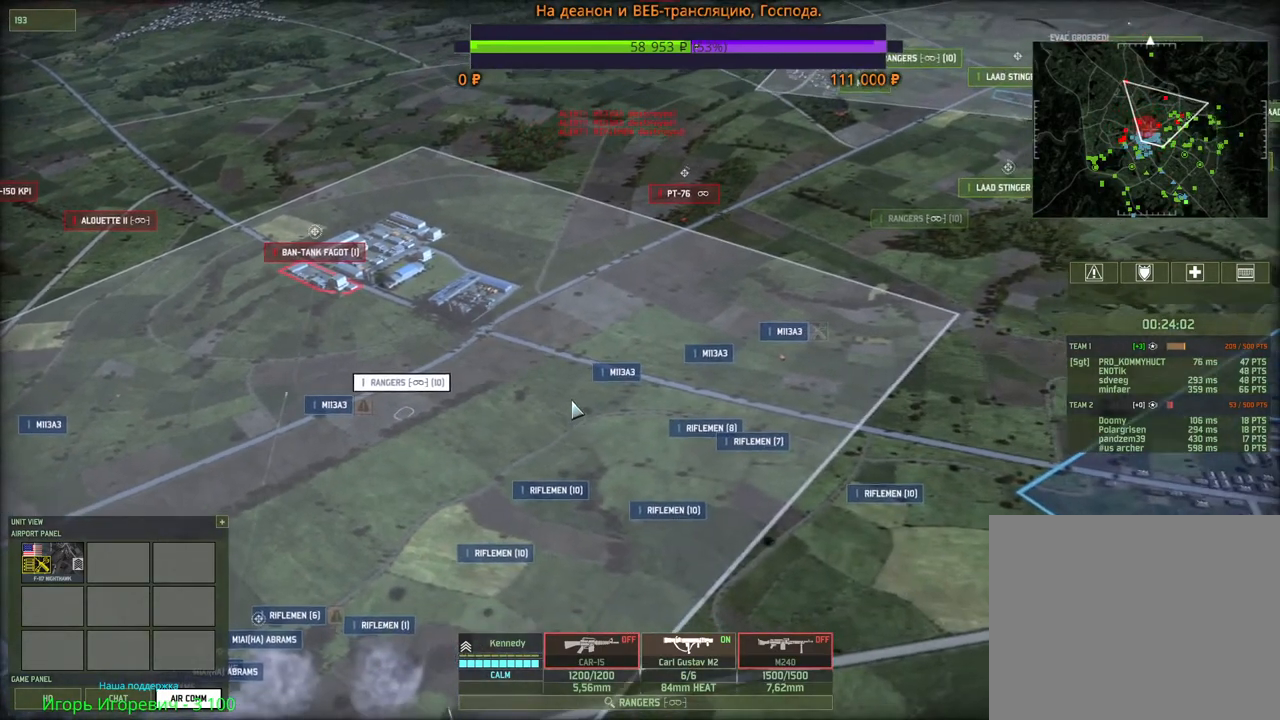
{"keys": [], "mouse": [], "events": [[166, "mouse_wheel", "down"], [350, "mouse_wheel", "up"]]}
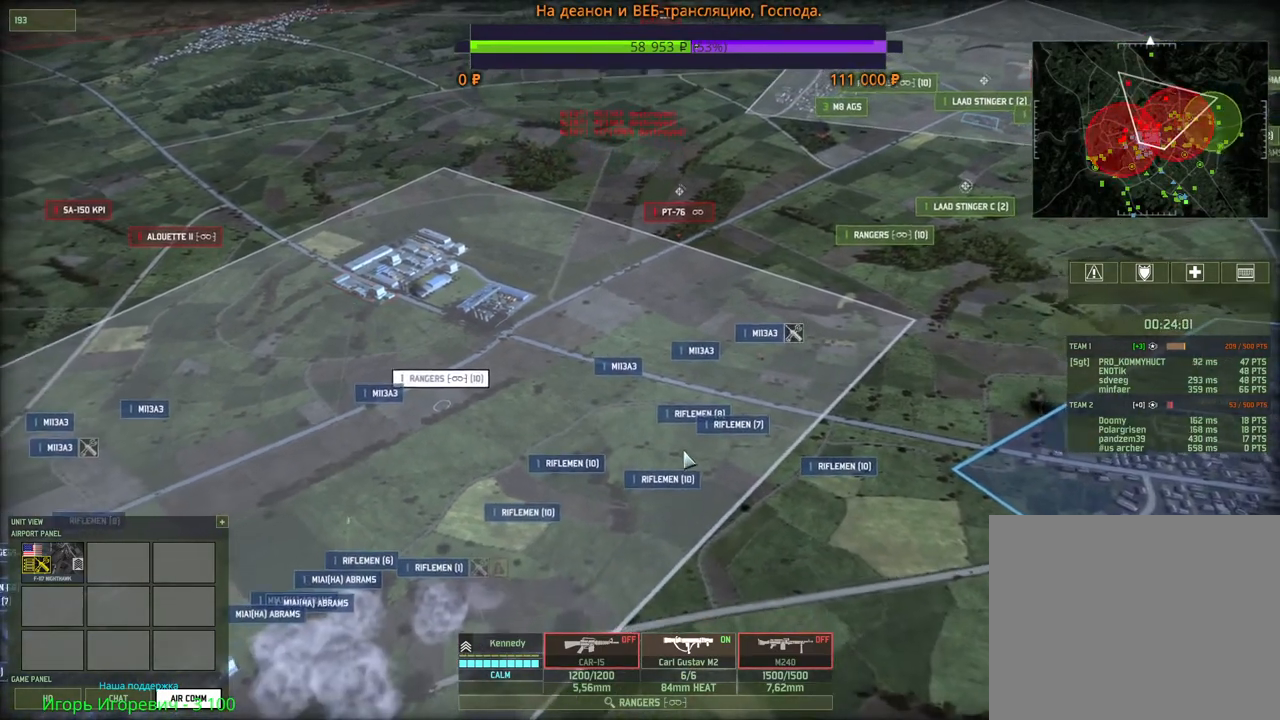
{"keys": [], "mouse": [], "events": [[183, "s", "down"], [200, "mouse_wheel", "down"], [216, "mouse_wheel", "up"], [250, "a", "down"], [316, "a", "up"], [333, "s", "up"]]}
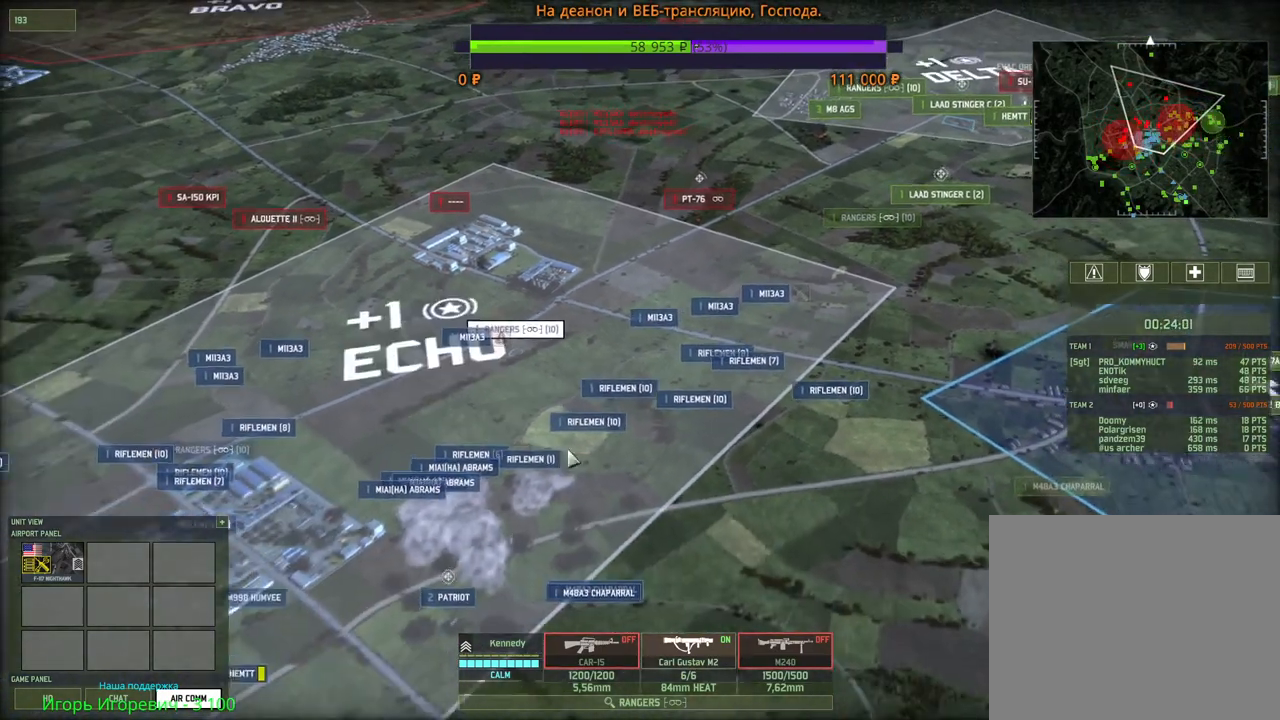
{"keys": ["ctrl"], "mouse": [], "events": [[350, "ctrl", "down"], [366, "mouse_left", "down"], [433, "mouse_left", "up"]]}
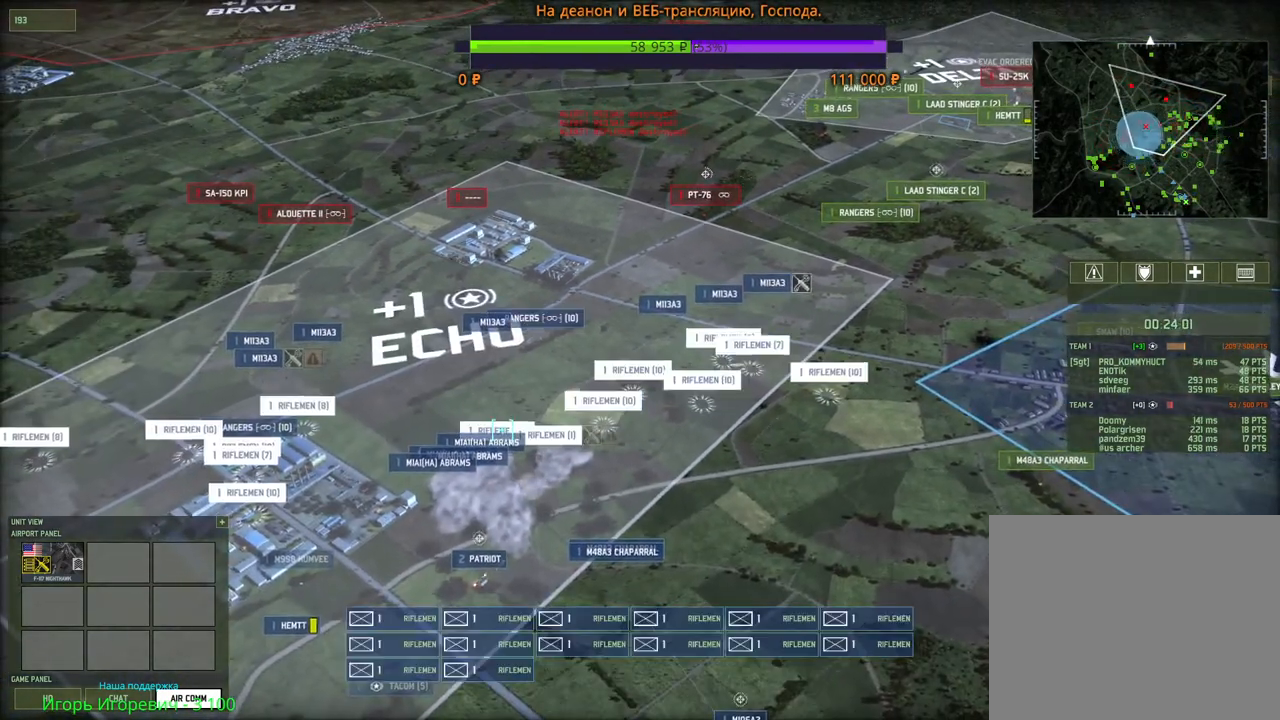
{"keys": [], "mouse": [], "events": [[250, "ctrl", "up"]]}
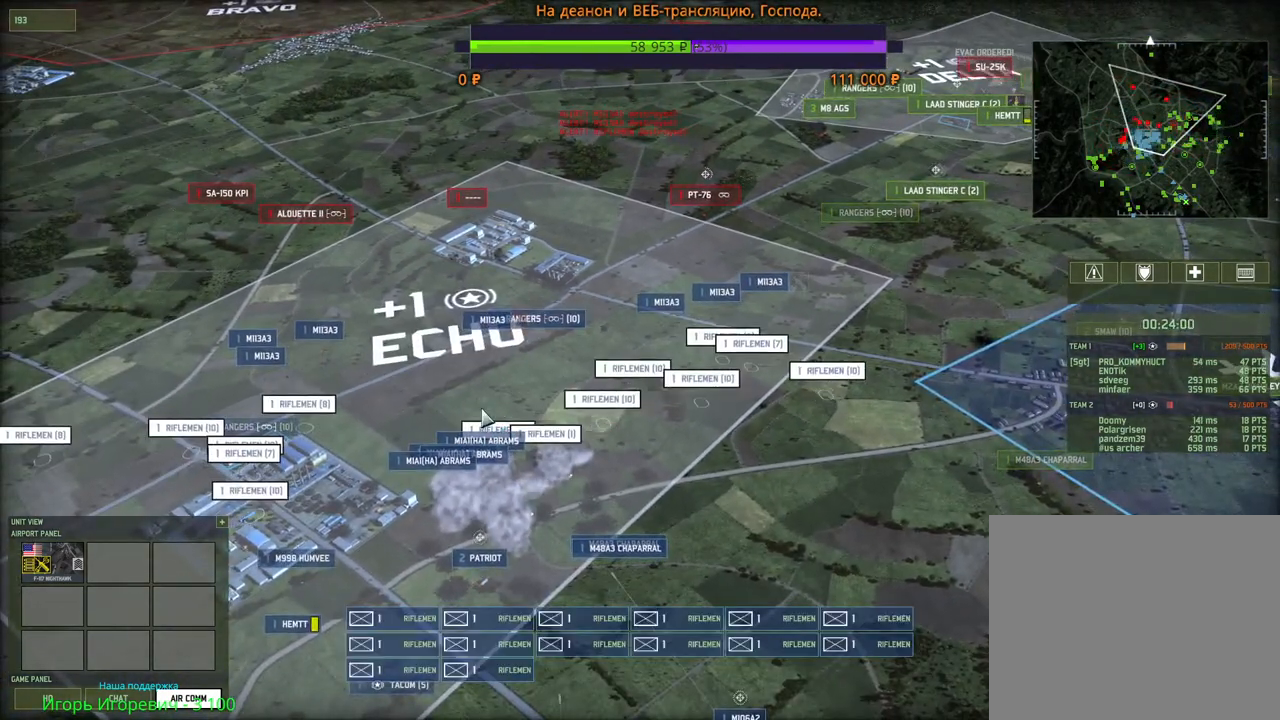
{"keys": [], "mouse": [], "events": []}
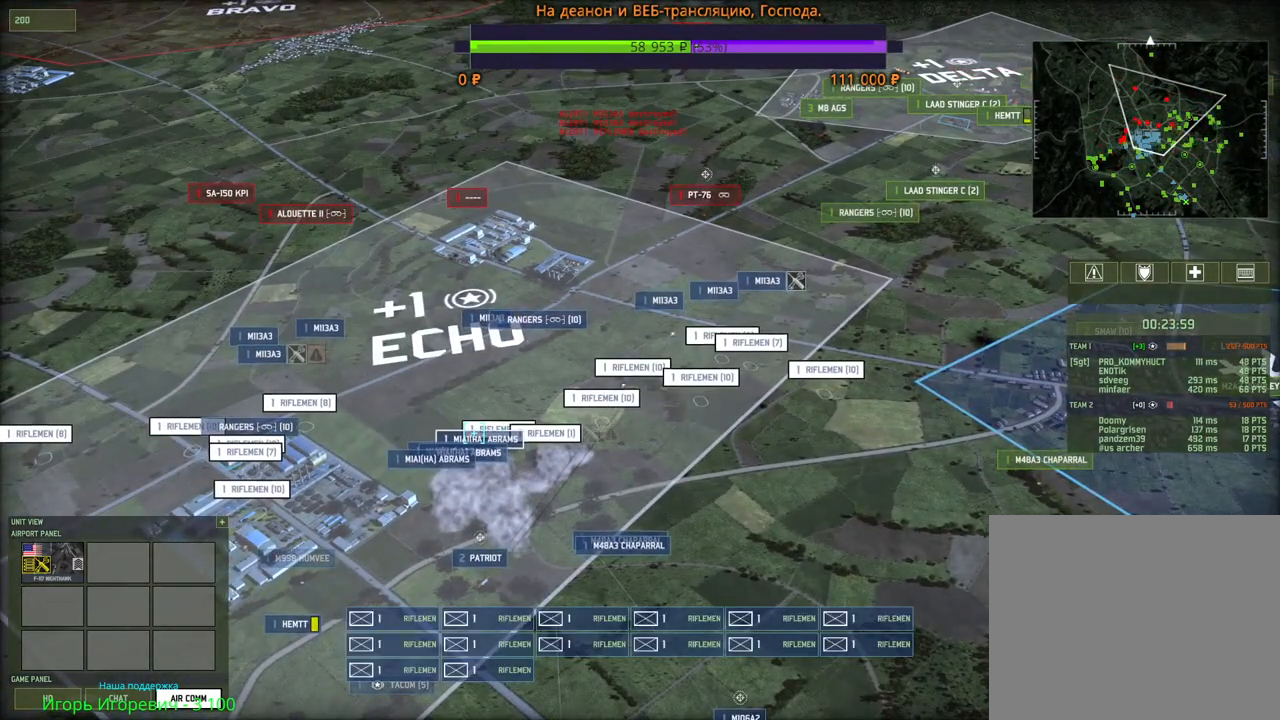
{"keys": ["ctrl"], "mouse": [], "events": [[16, "mouse_left", "down"], [83, "mouse_left", "up"], [133, "ctrl", "down"], [316, "mouse_left", "down"], [383, "mouse_left", "up"]]}
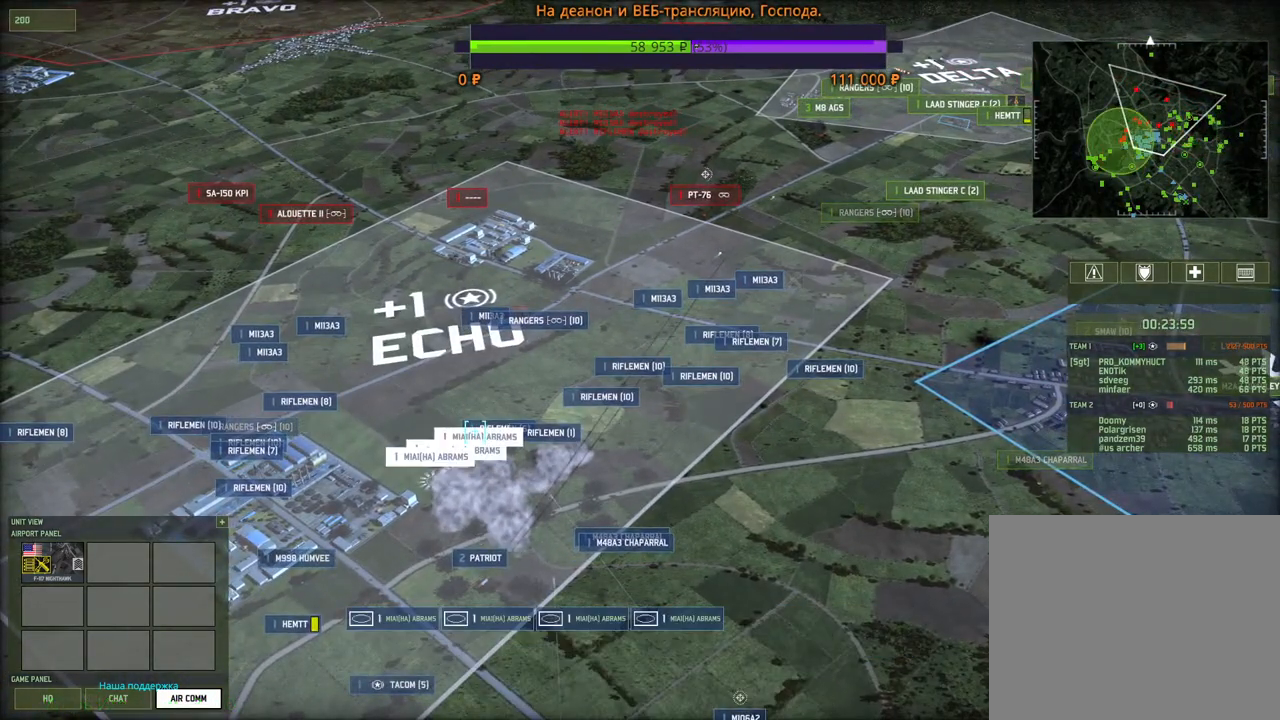
{"keys": ["w"], "mouse": [], "events": [[50, "ctrl", "up"], [216, "w", "down"], [283, "mouse_wheel", "down"], [300, "mouse_wheel", "up"], [433, "mouse_wheel", "down"], [450, "mouse_wheel", "up"]]}
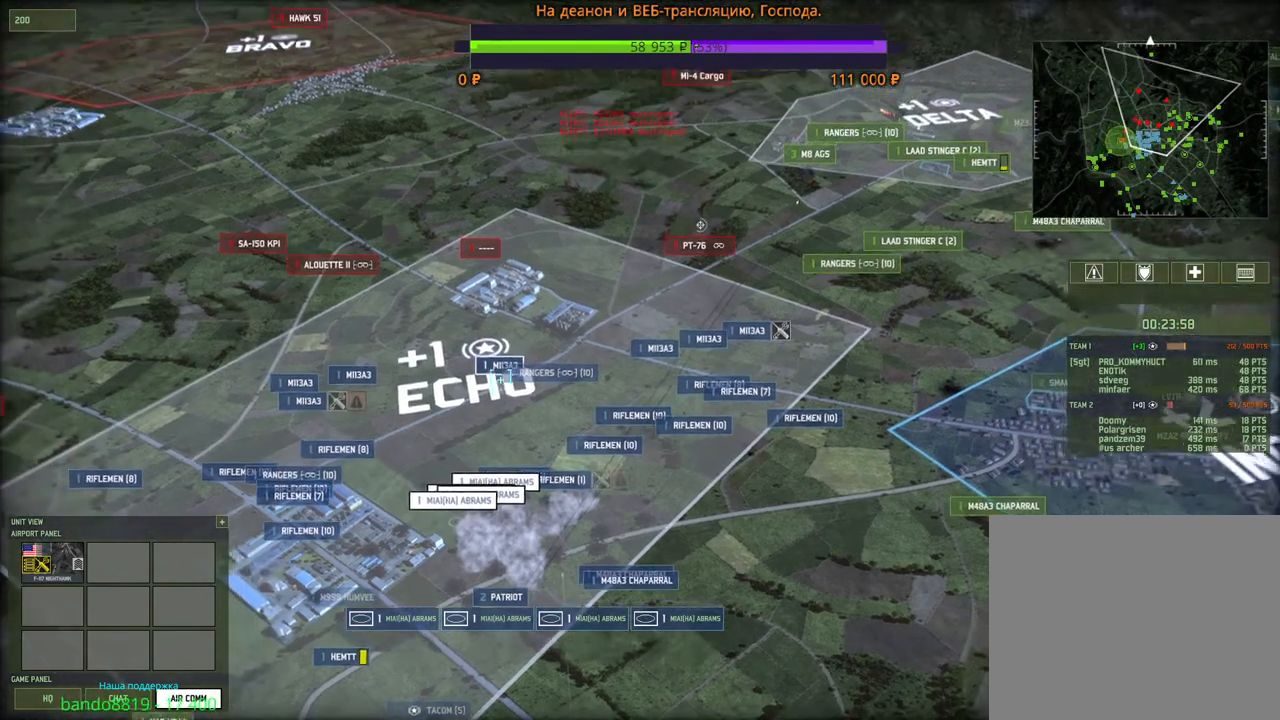
{"keys": [], "mouse": [], "events": [[33, "w", "up"]]}
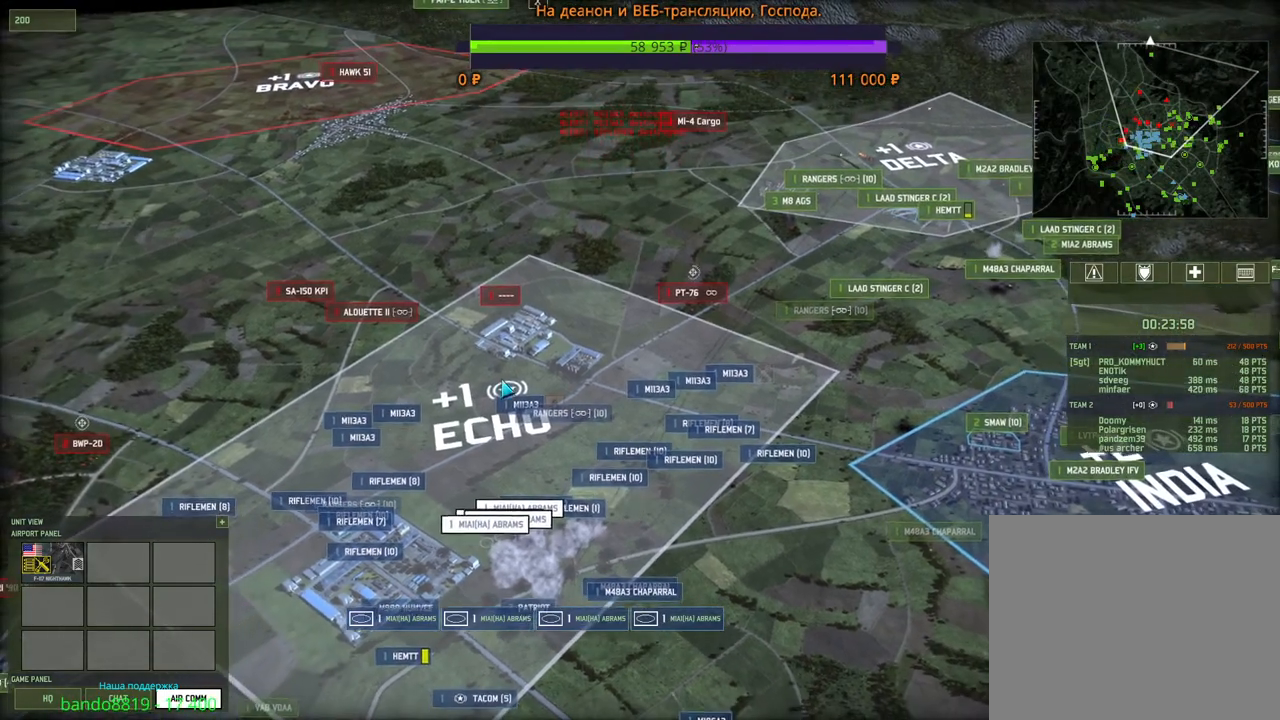
{"keys": [], "mouse": [], "events": []}
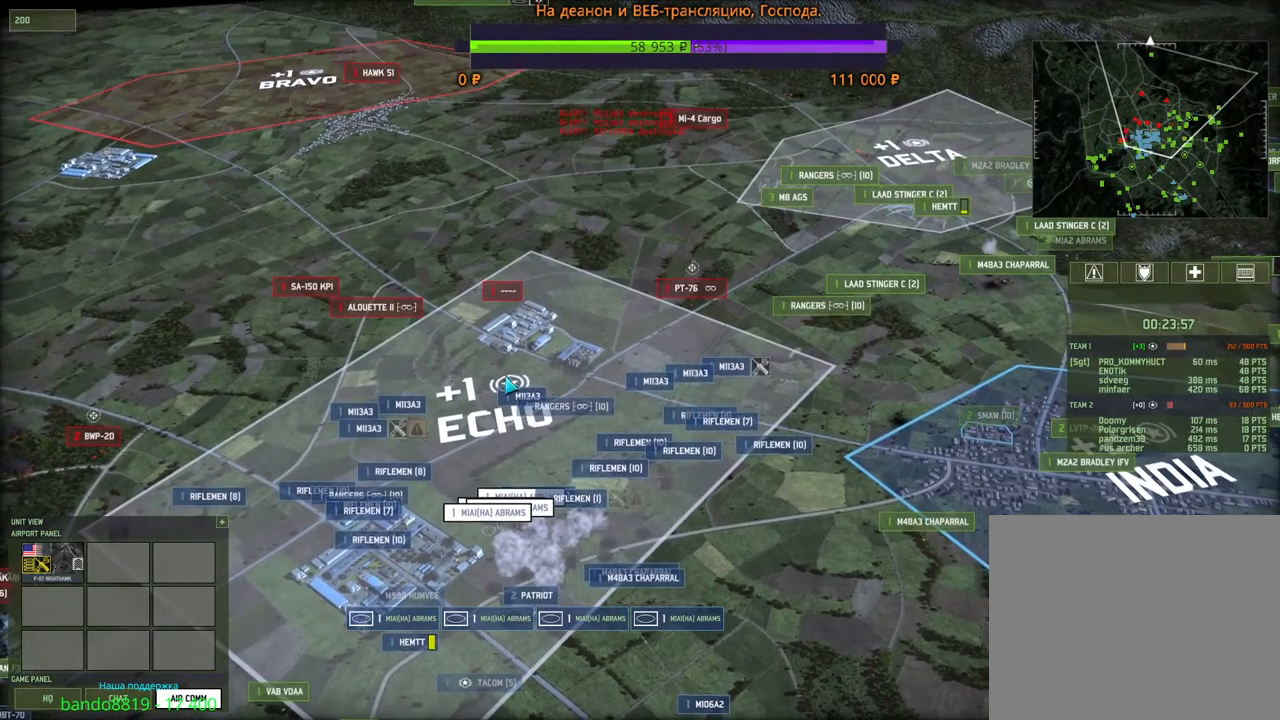
{"keys": [], "mouse": [], "events": [[366, "q", "down"], [500, "q", "up"]]}
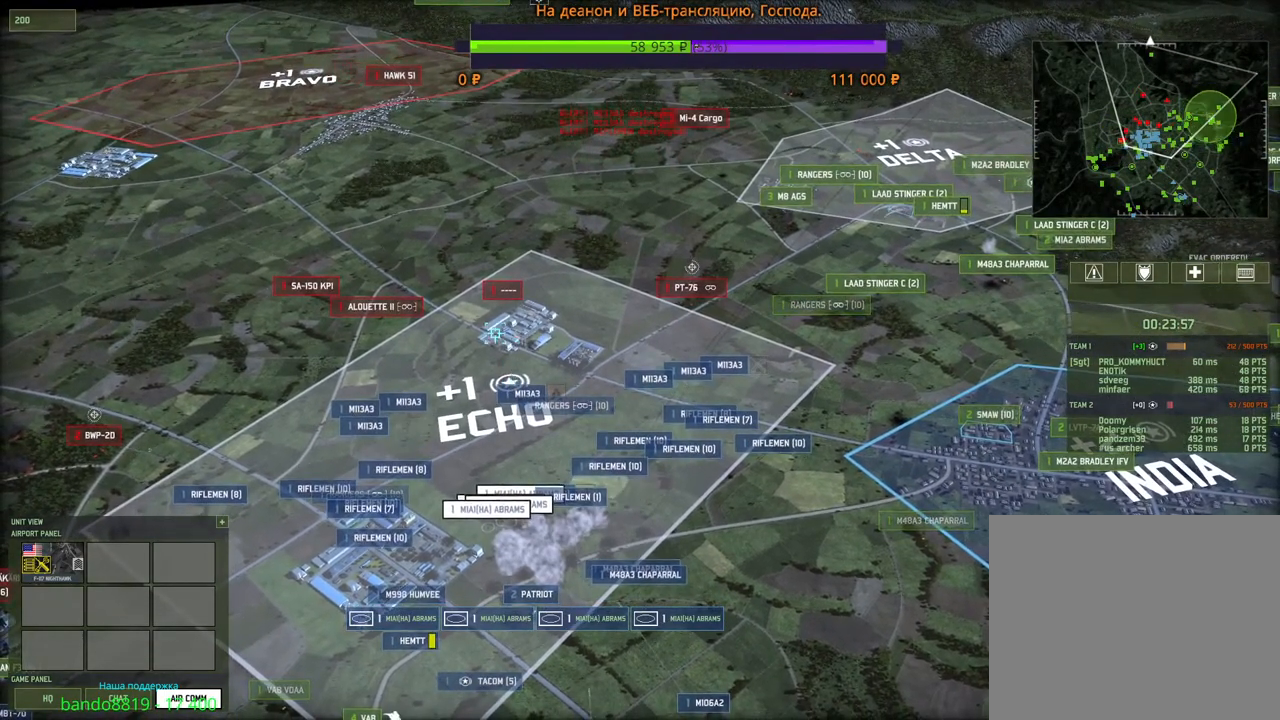
{"keys": [], "mouse": [], "events": [[333, "mouse_left", "down"], [400, "mouse_left", "up"]]}
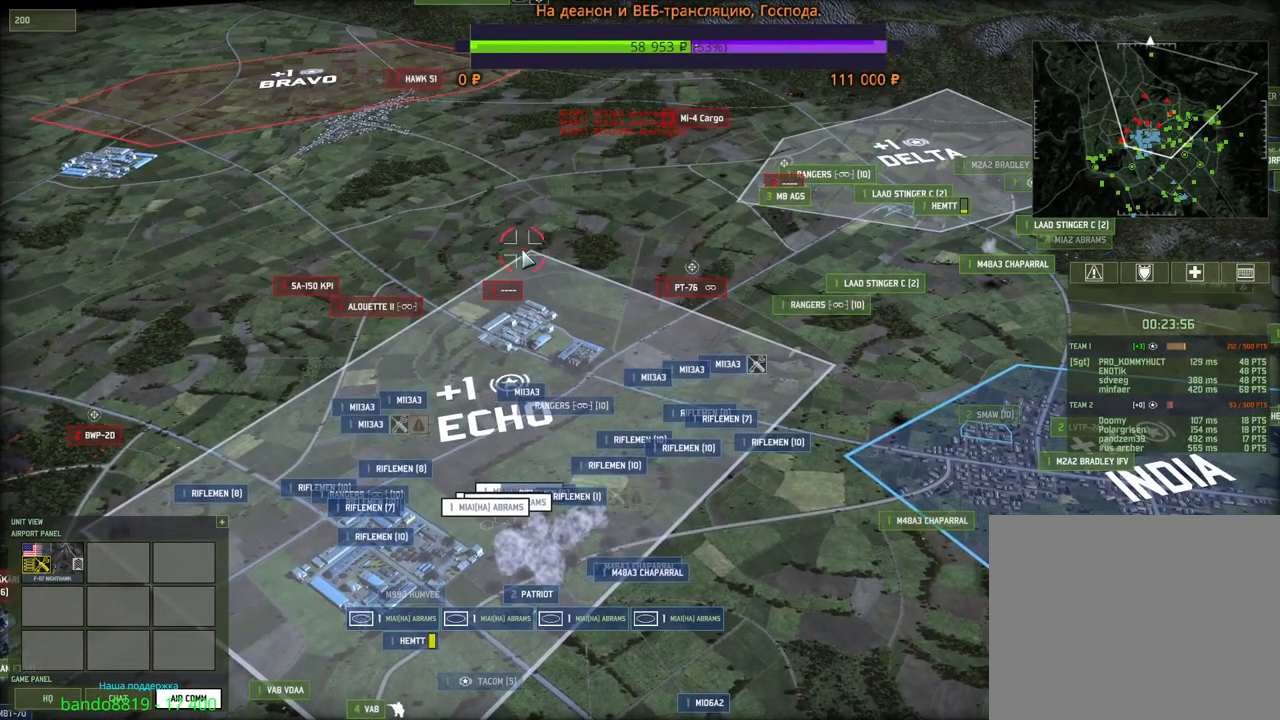
{"keys": [], "mouse": [], "events": [[100, "q", "down"], [150, "mouse_left", "down"], [233, "mouse_left", "up"], [233, "q", "up"]]}
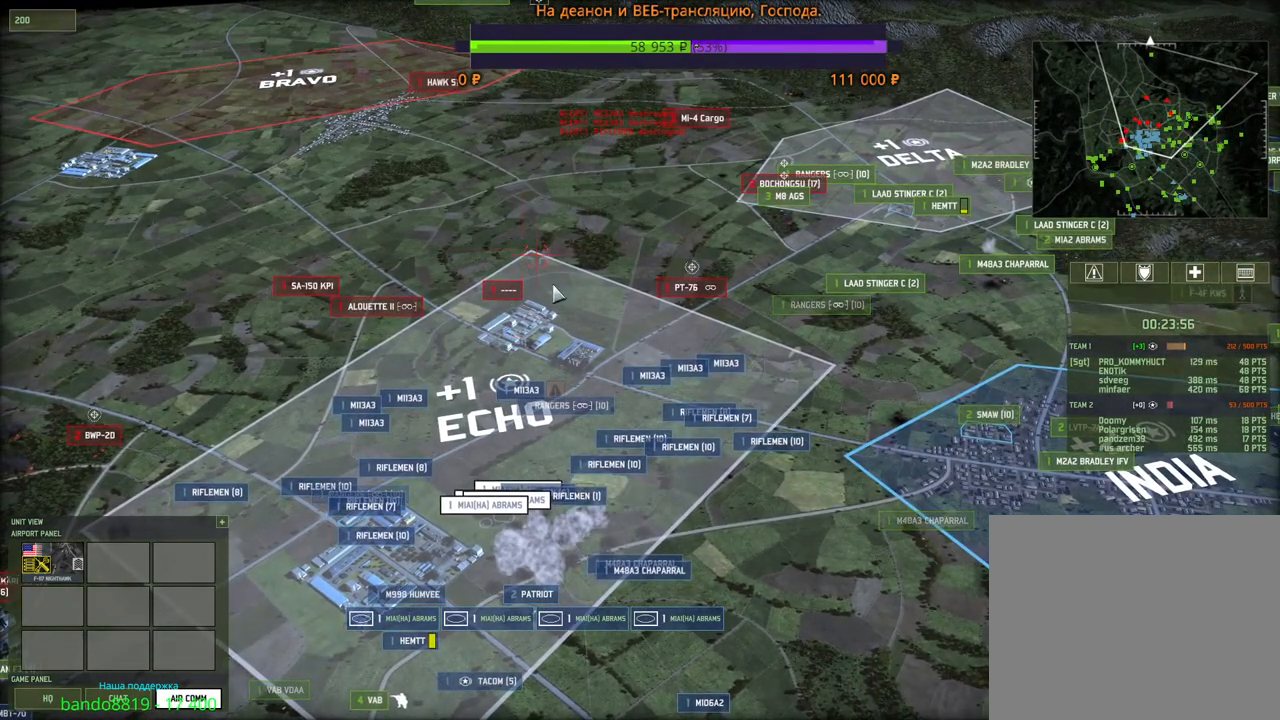
{"keys": [], "mouse": ["wheel"], "events": [[383, "mouse_wheel", "down"]]}
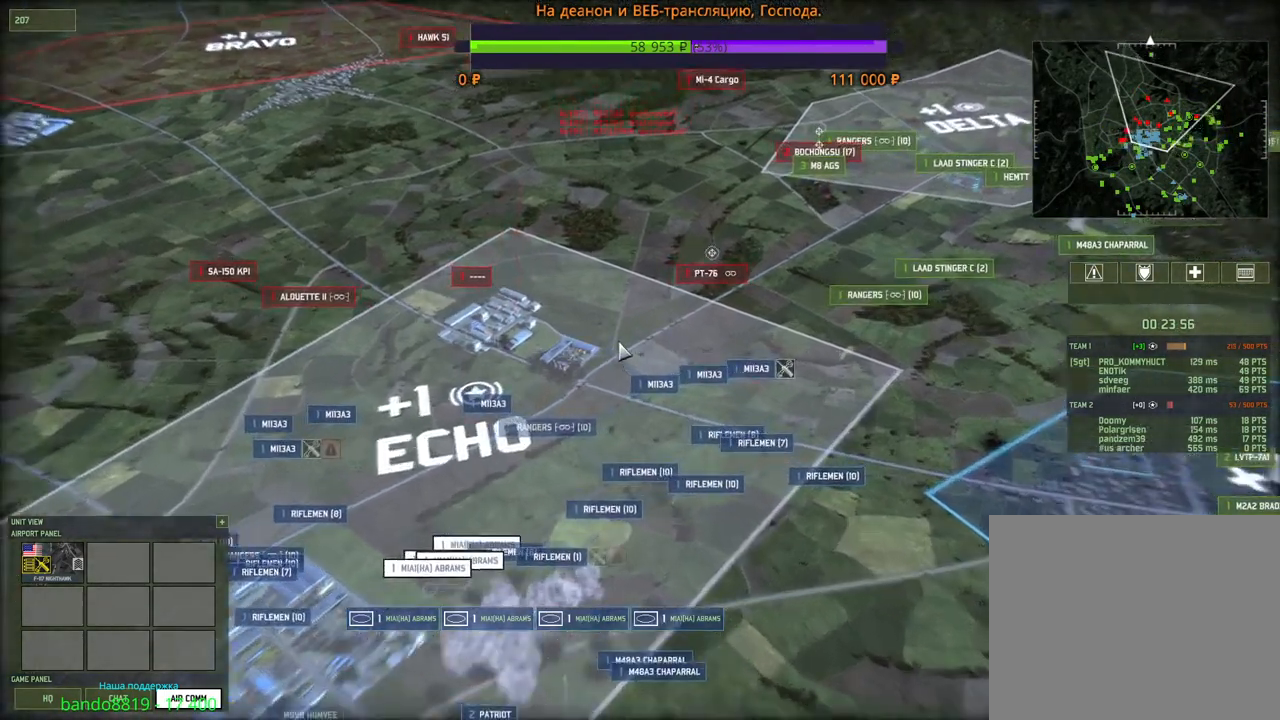
{"keys": [], "mouse": [], "events": [[316, "mouse_wheel", "up"], [366, "mouse_wheel", "down"], [416, "mouse_wheel", "up"]]}
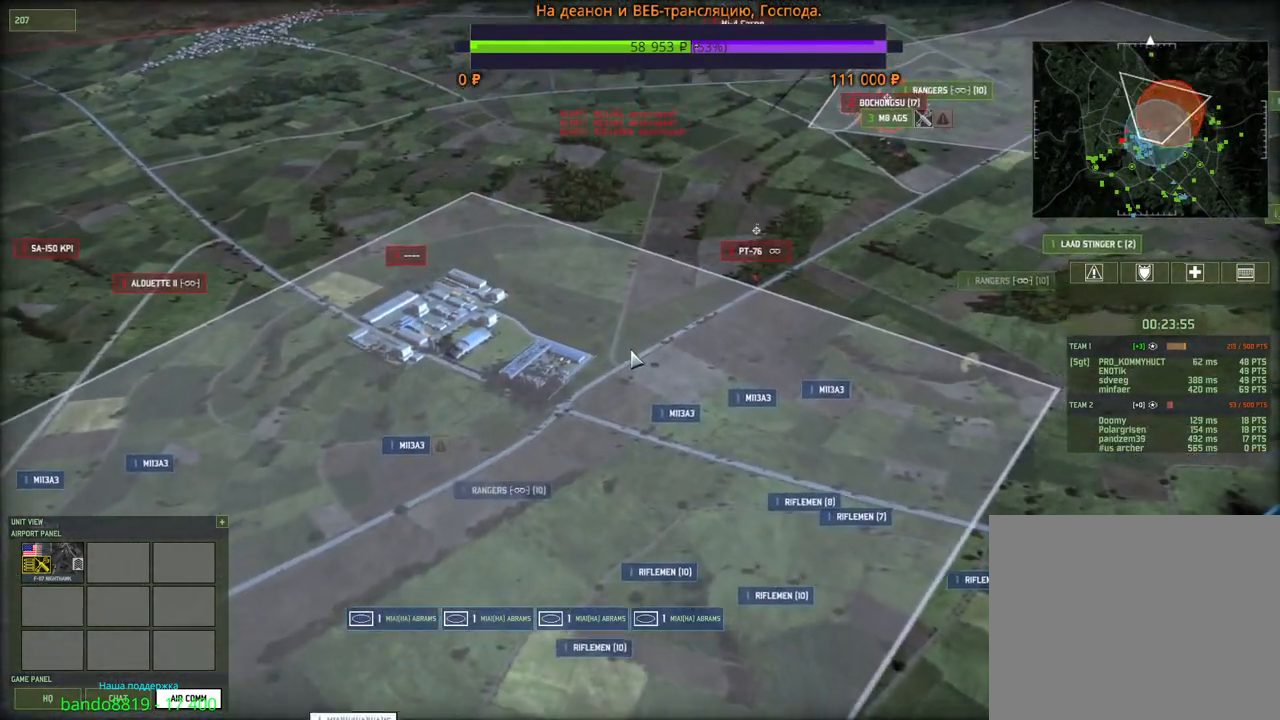
{"keys": [], "mouse": [], "events": [[300, "s", "down"], [350, "a", "down"], [433, "a", "up"], [433, "s", "up"]]}
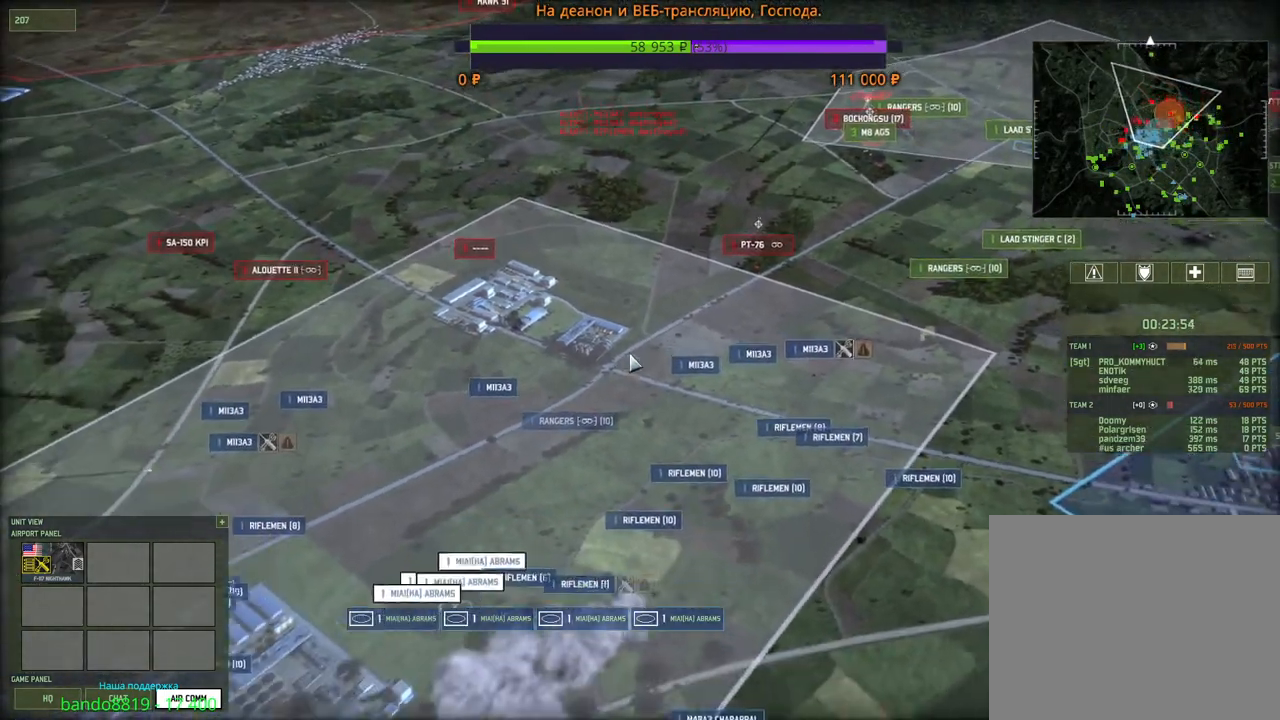
{"keys": ["a", "s"], "mouse": [], "events": [[450, "a", "down"], [450, "s", "down"]]}
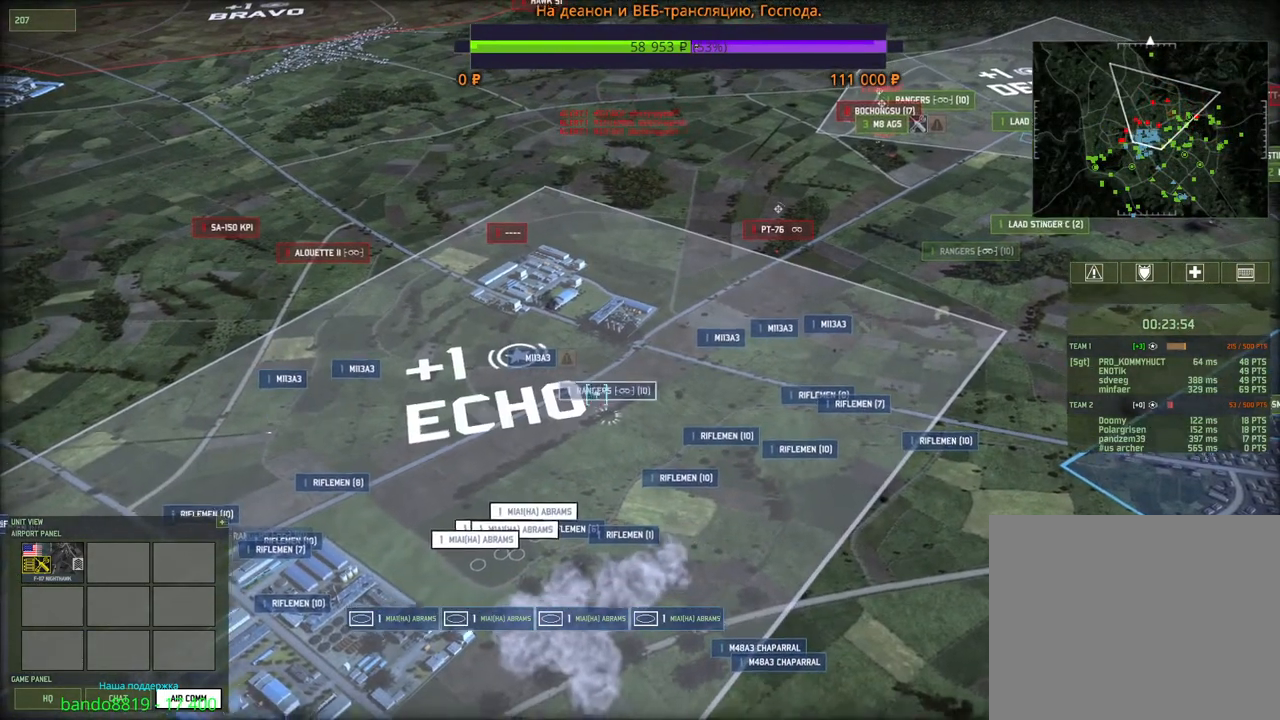
{"keys": [], "mouse": [], "events": [[166, "s", "up"], [183, "a", "up"], [350, "a", "down"], [383, "s", "down"], [500, "a", "up"], [500, "s", "up"]]}
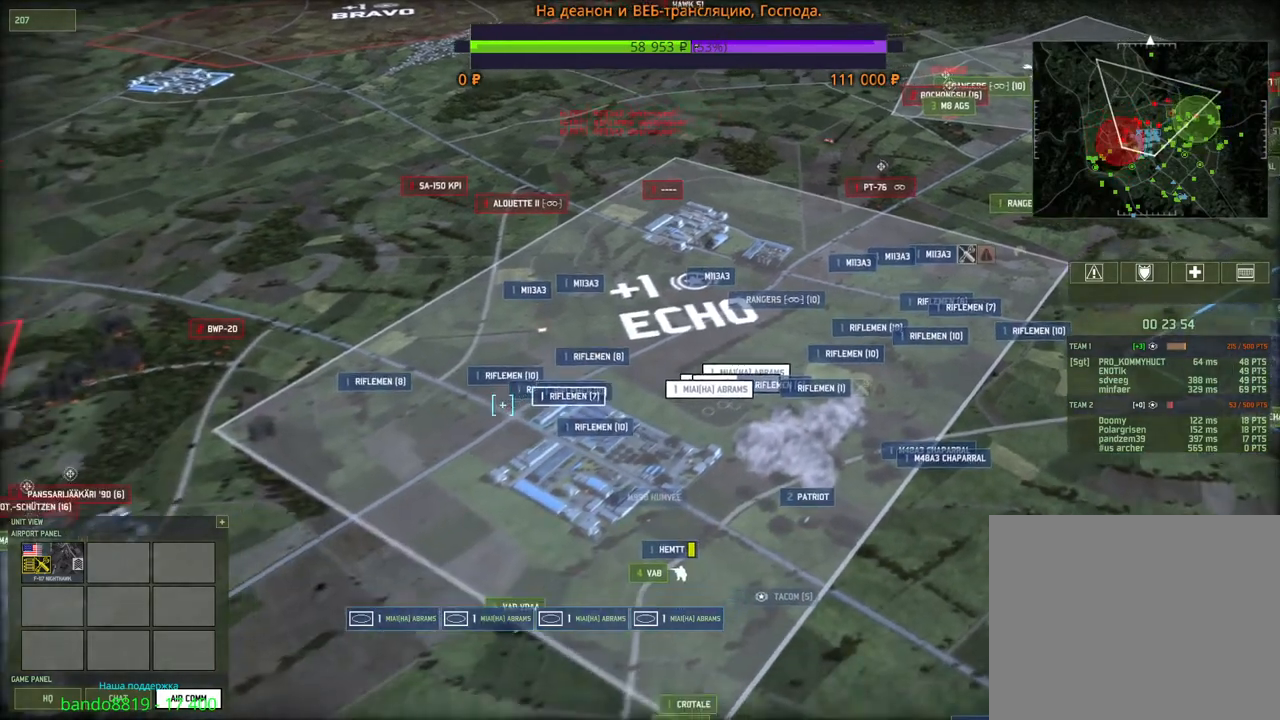
{"keys": [], "mouse": [], "events": [[316, "s", "down"], [466, "s", "up"]]}
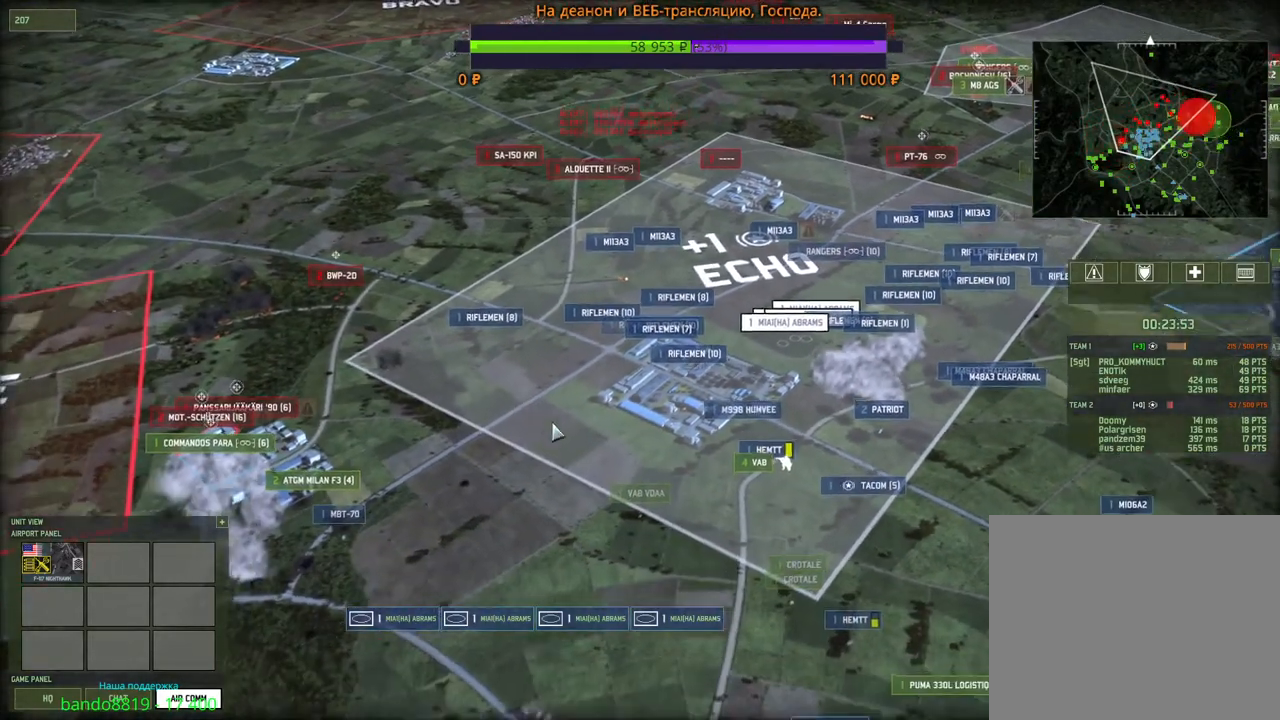
{"keys": [], "mouse": [], "events": []}
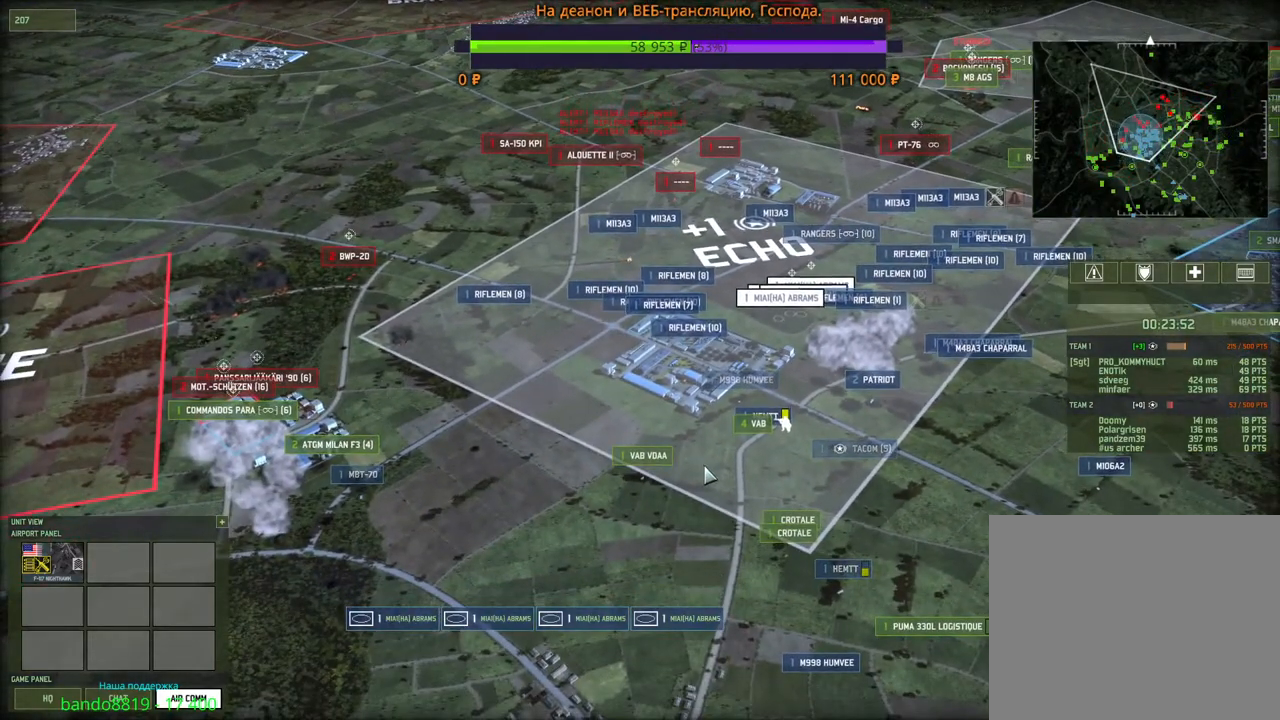
{"keys": [], "mouse": [], "events": [[33, "d", "down"], [100, "s", "down"], [183, "d", "up"], [200, "s", "up"]]}
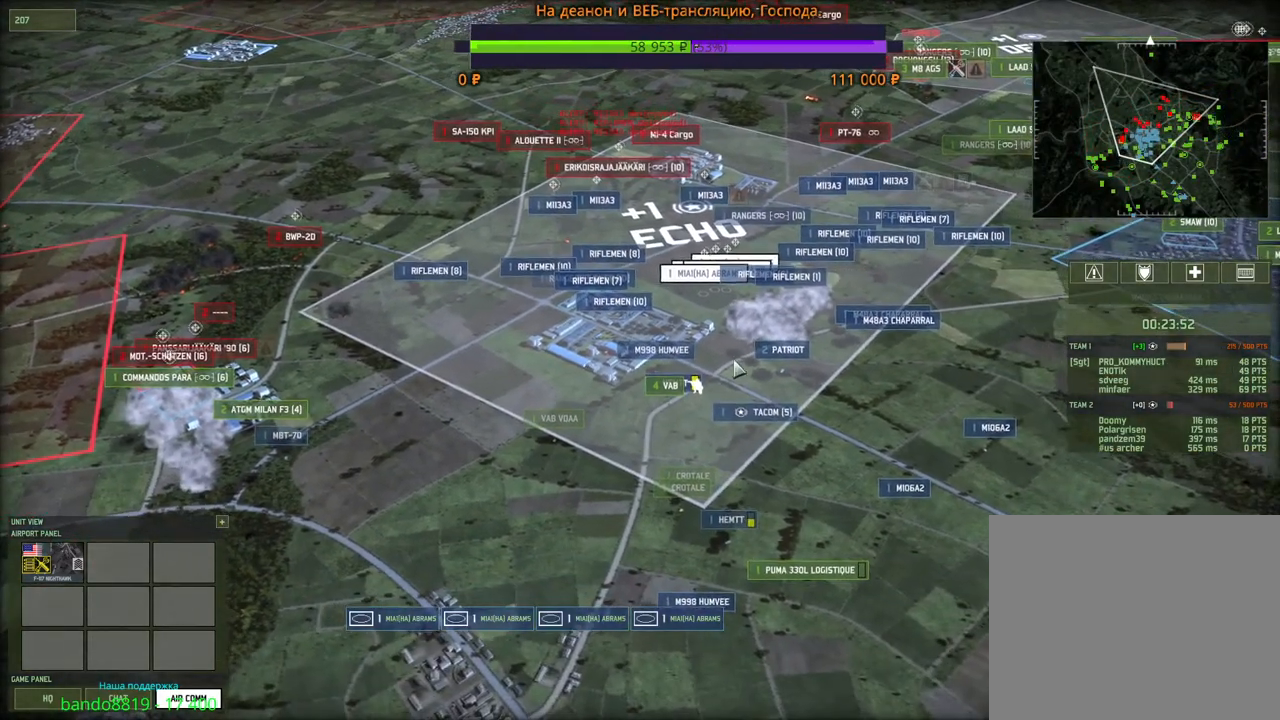
{"keys": [], "mouse": [], "events": [[250, "mouse_left", "down"], [333, "mouse_left", "up"]]}
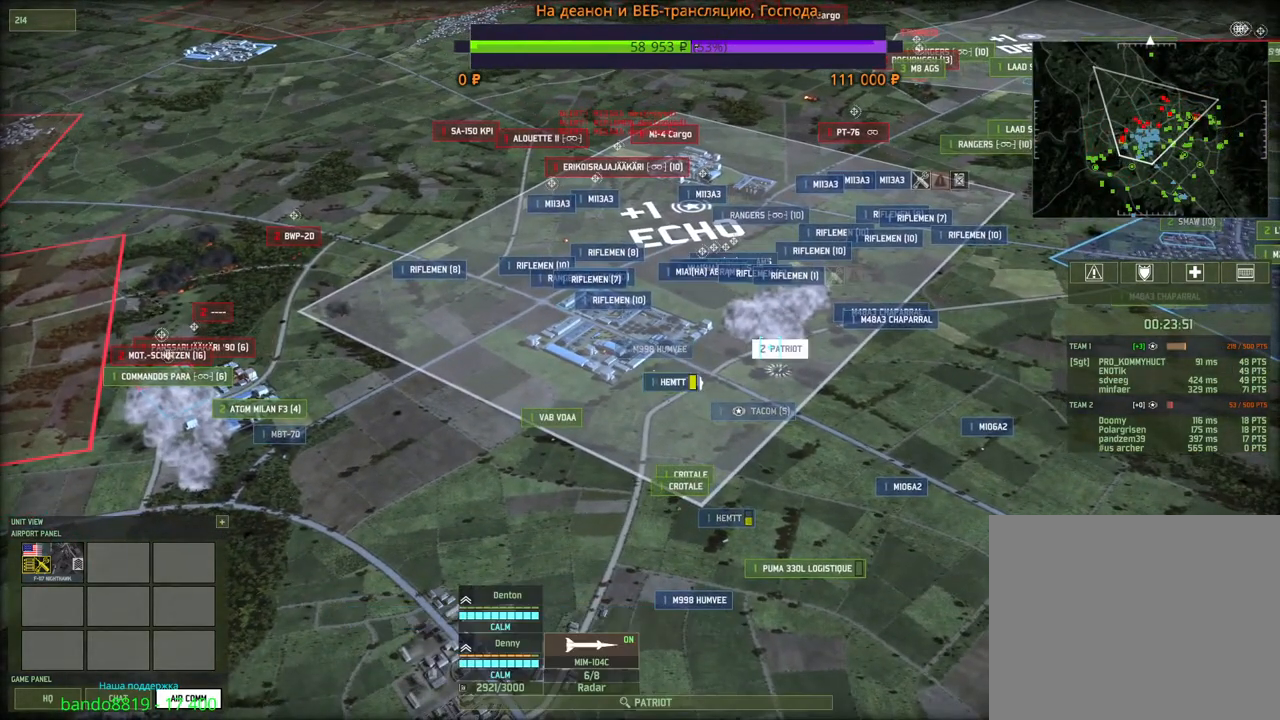
{"keys": [], "mouse": [], "events": [[150, "s", "down"], [283, "s", "up"]]}
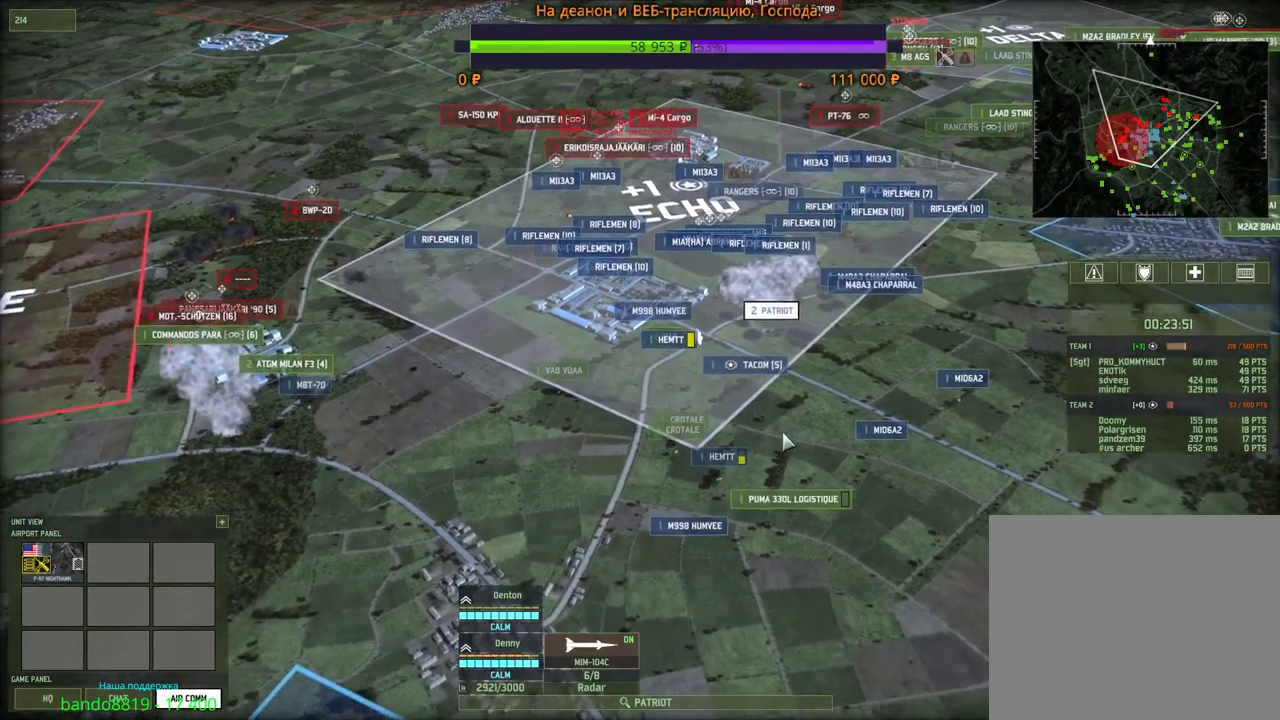
{"keys": [], "mouse": [], "events": [[250, "mouse_left", "down"], [366, "mouse_left", "up"]]}